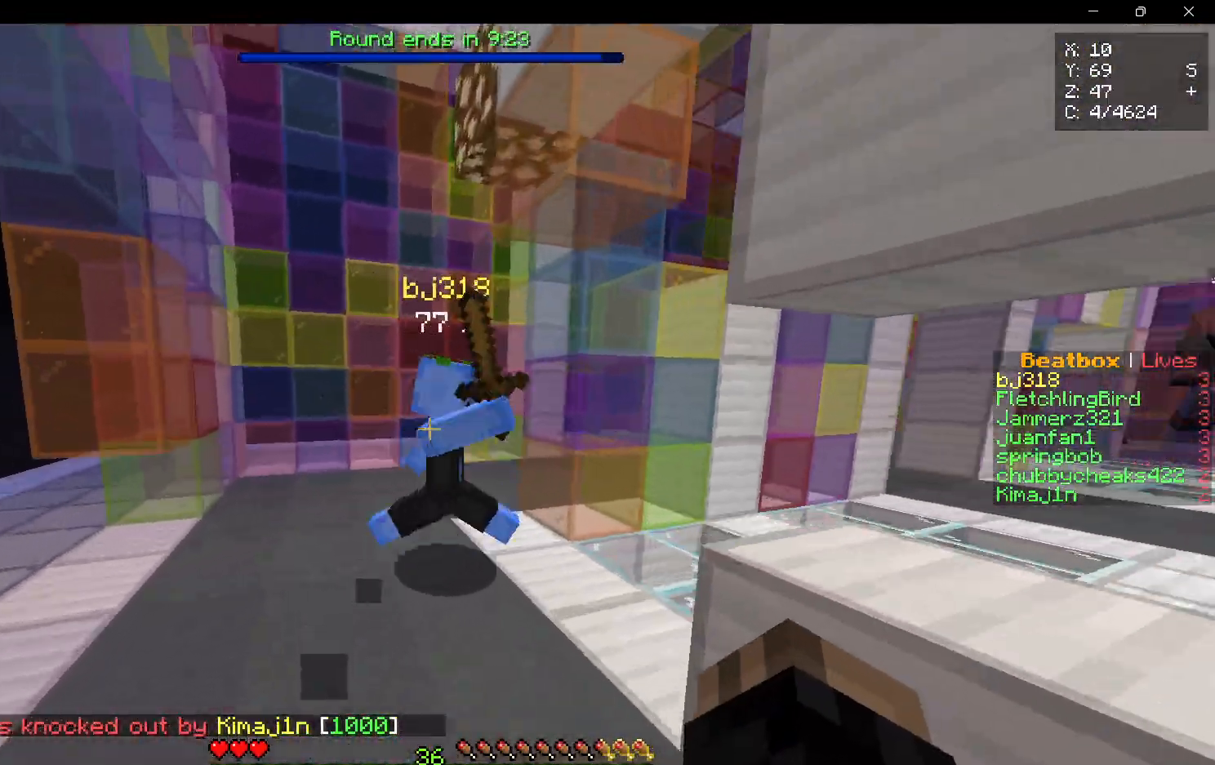
Gameplay with keyboard and mouse; each line is a JSON object with the keys and mouse buttons held at the frame after it. "events" lists presses ("down") and releases ("up") of "a", "d", "s", "w", "mouse_left" and "mouse_right" between this image and that frame as [ms after this image, input, new state], when the widget could be followed in between. "mouse_left", "mouse_right" = the "left", "right" buttons of the "mouse" list. No other keys are recorded. Fast repeated clicks can show as one long hold. Mouse movement is not recorded.
{"keys": ["a", "w"], "mouse": ["right"], "events": [[83, "mouse_right", "up"], [133, "mouse_right", "down"], [433, "a", "down"]]}
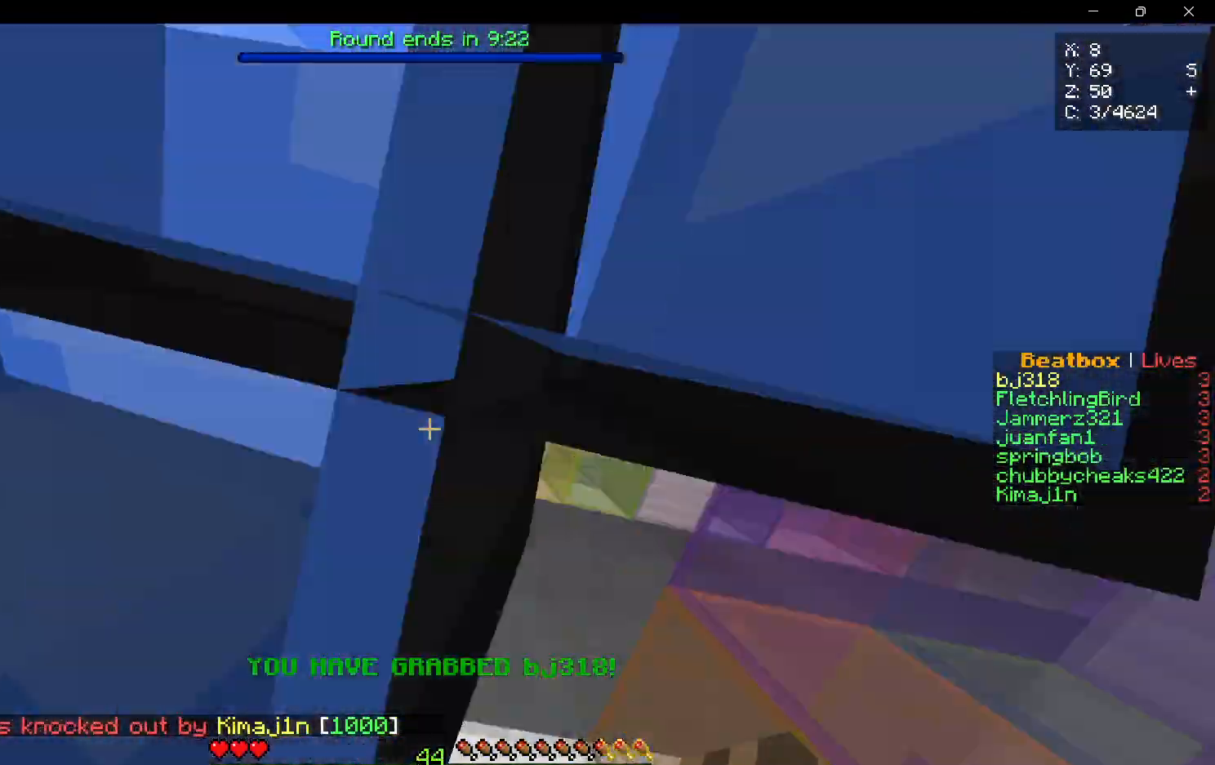
{"keys": ["s"], "mouse": ["left"], "events": [[33, "w", "up"], [100, "w", "down"], [133, "mouse_right", "up"], [233, "mouse_left", "down"], [267, "a", "up"], [383, "s", "down"], [400, "w", "up"]]}
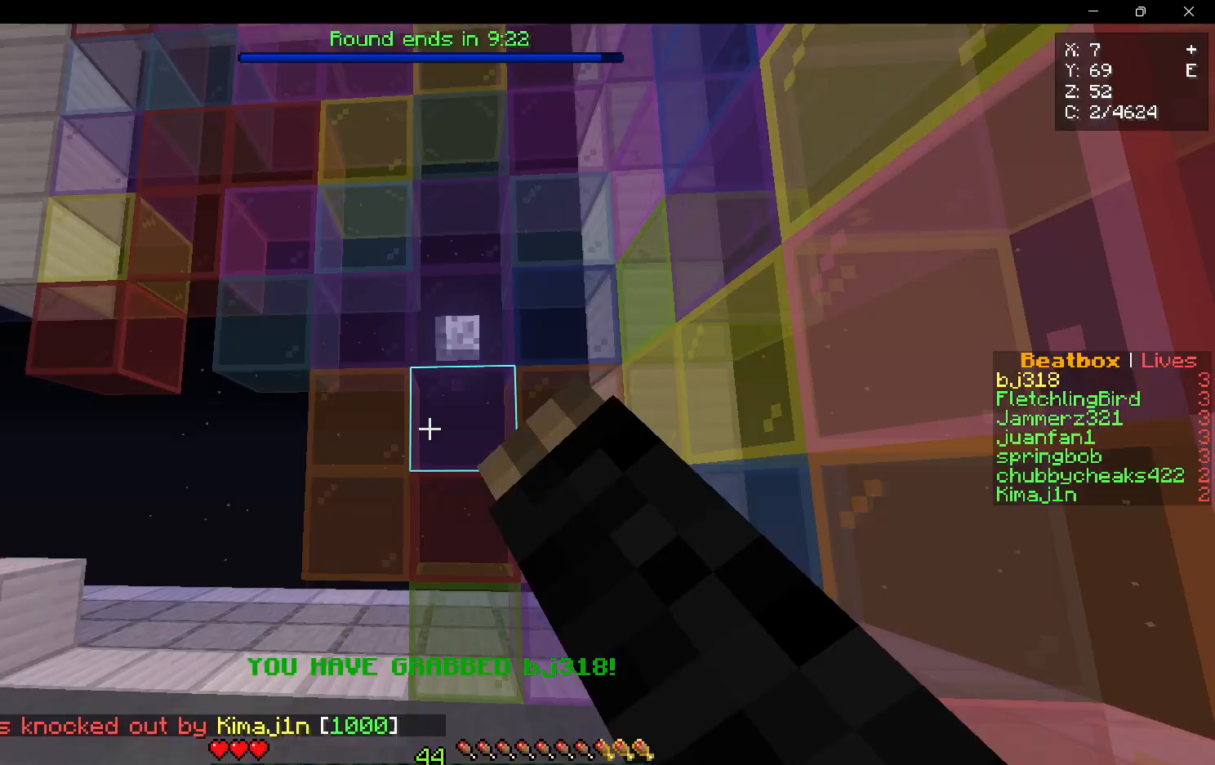
{"keys": ["a", "w"], "mouse": [], "events": [[100, "w", "down"], [133, "s", "up"], [267, "mouse_left", "up"], [333, "mouse_left", "down"], [367, "a", "down"], [417, "mouse_left", "up"]]}
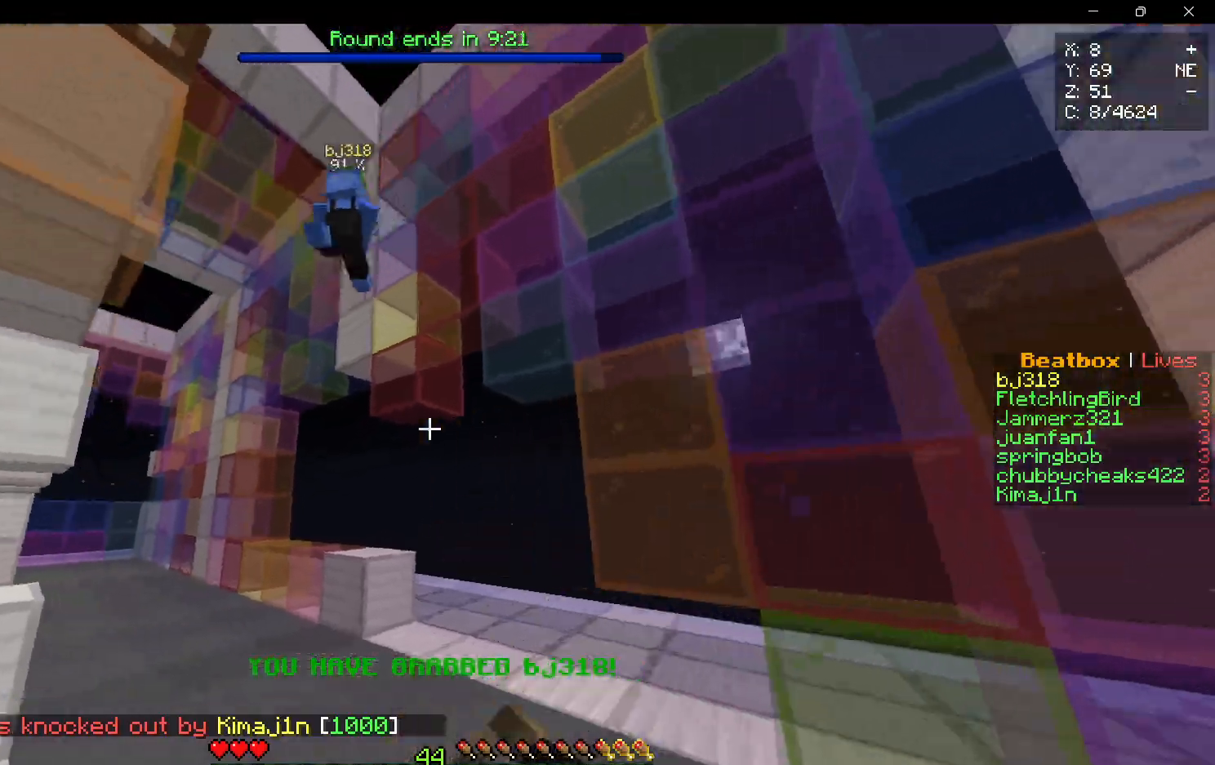
{"keys": ["w"], "mouse": [], "events": [[33, "a", "up"]]}
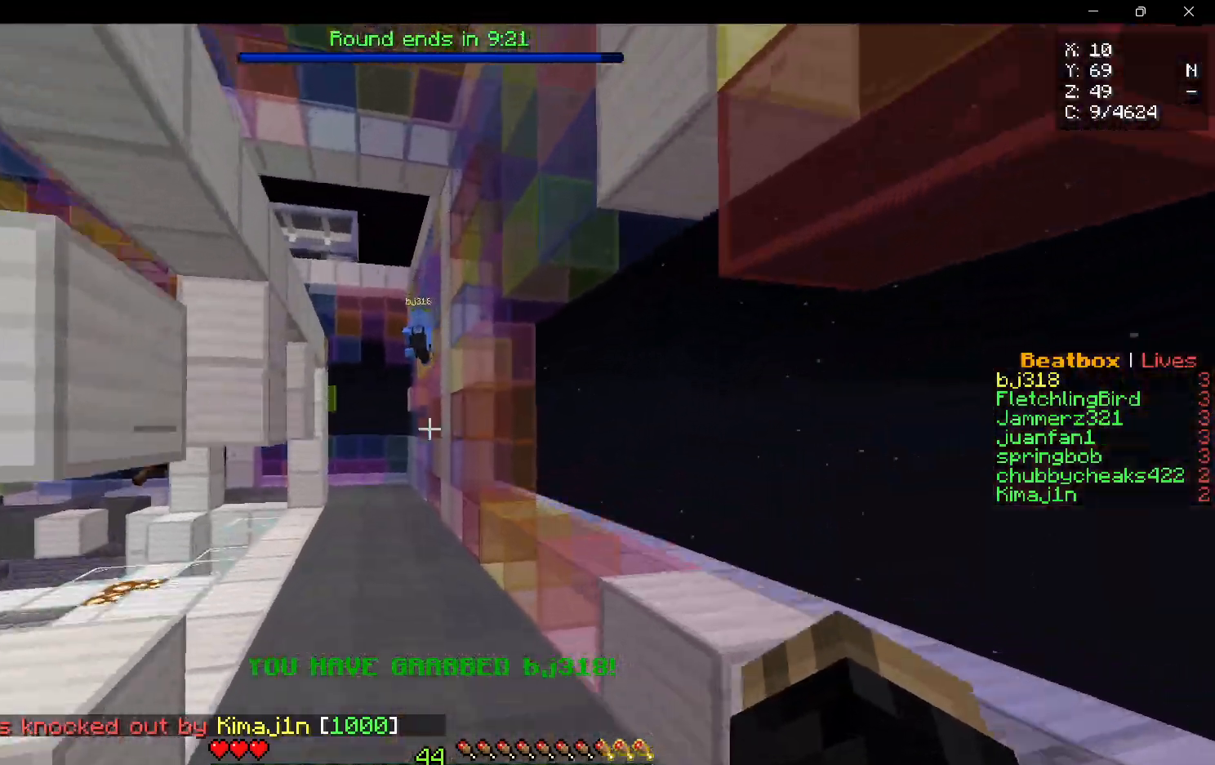
{"keys": ["w"], "mouse": [], "events": [[183, "a", "down"], [467, "a", "up"]]}
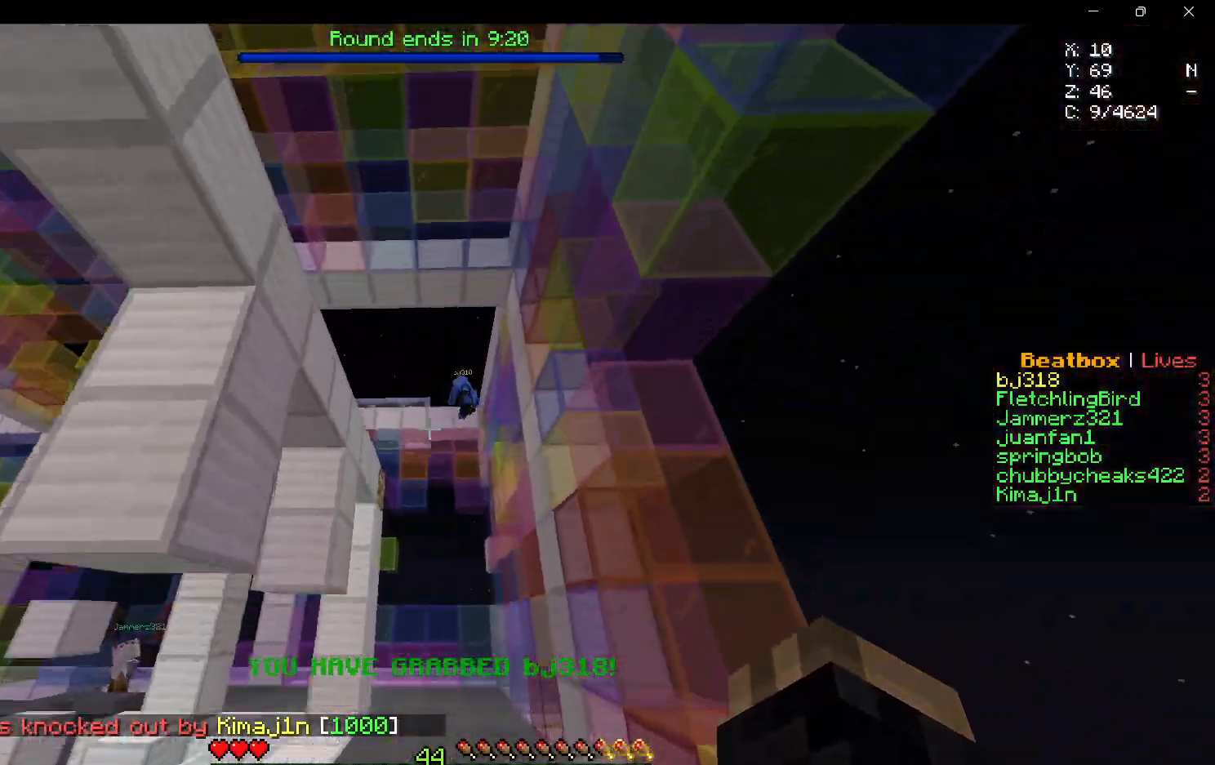
{"keys": ["a", "w"], "mouse": [], "events": [[450, "a", "down"]]}
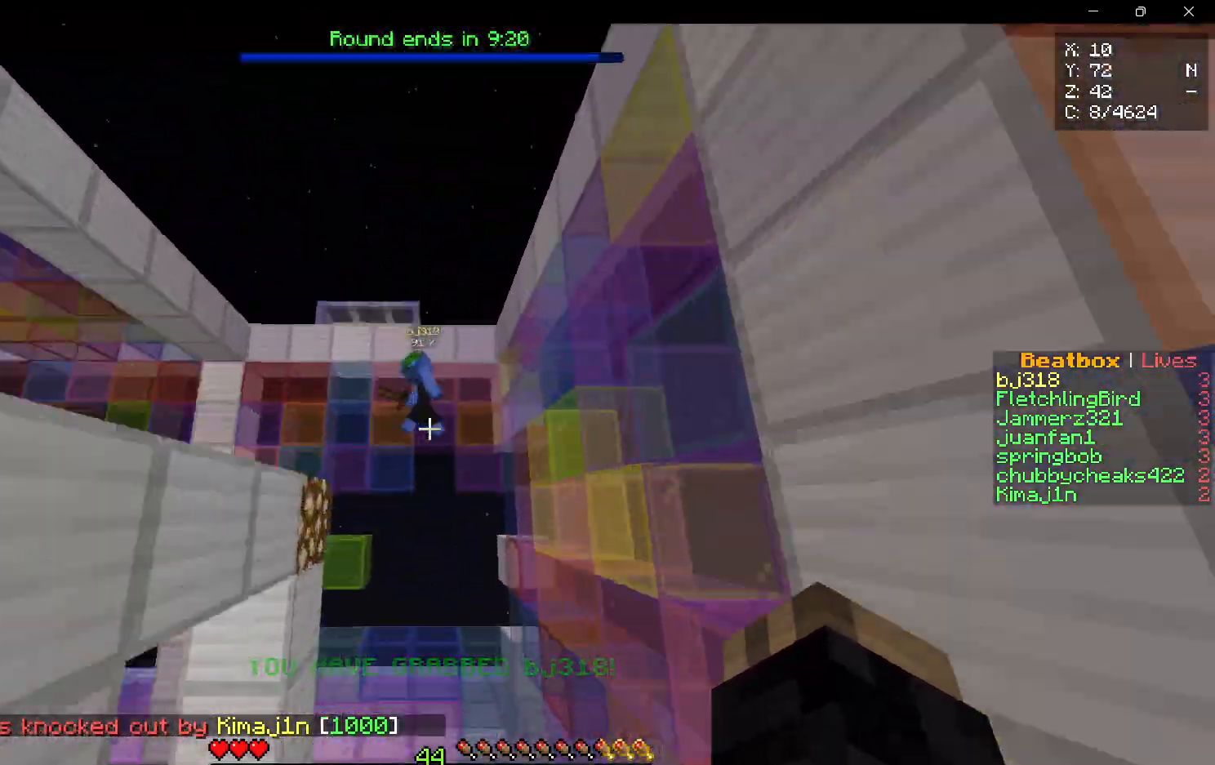
{"keys": ["a", "w"], "mouse": [], "events": [[117, "mouse_left", "down"], [250, "mouse_left", "up"]]}
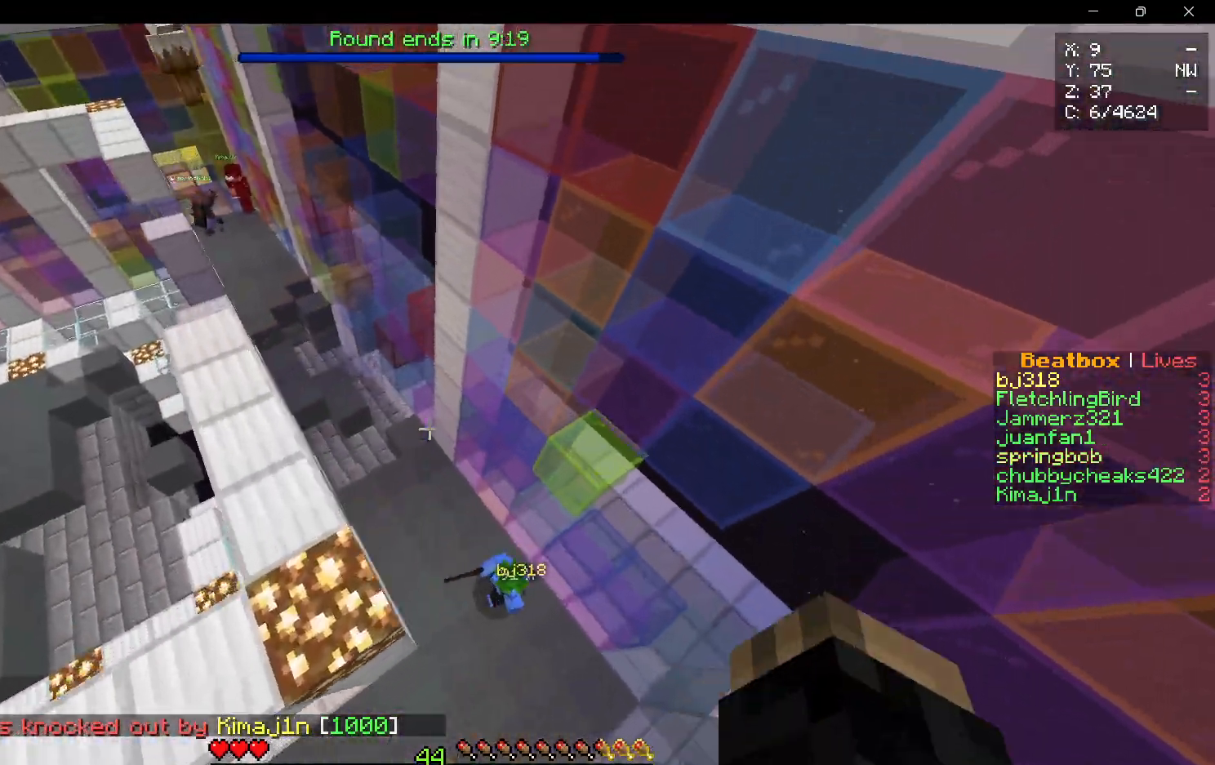
{"keys": ["d", "w"], "mouse": ["left"], "events": [[267, "a", "up"], [267, "d", "down"], [317, "mouse_left", "down"]]}
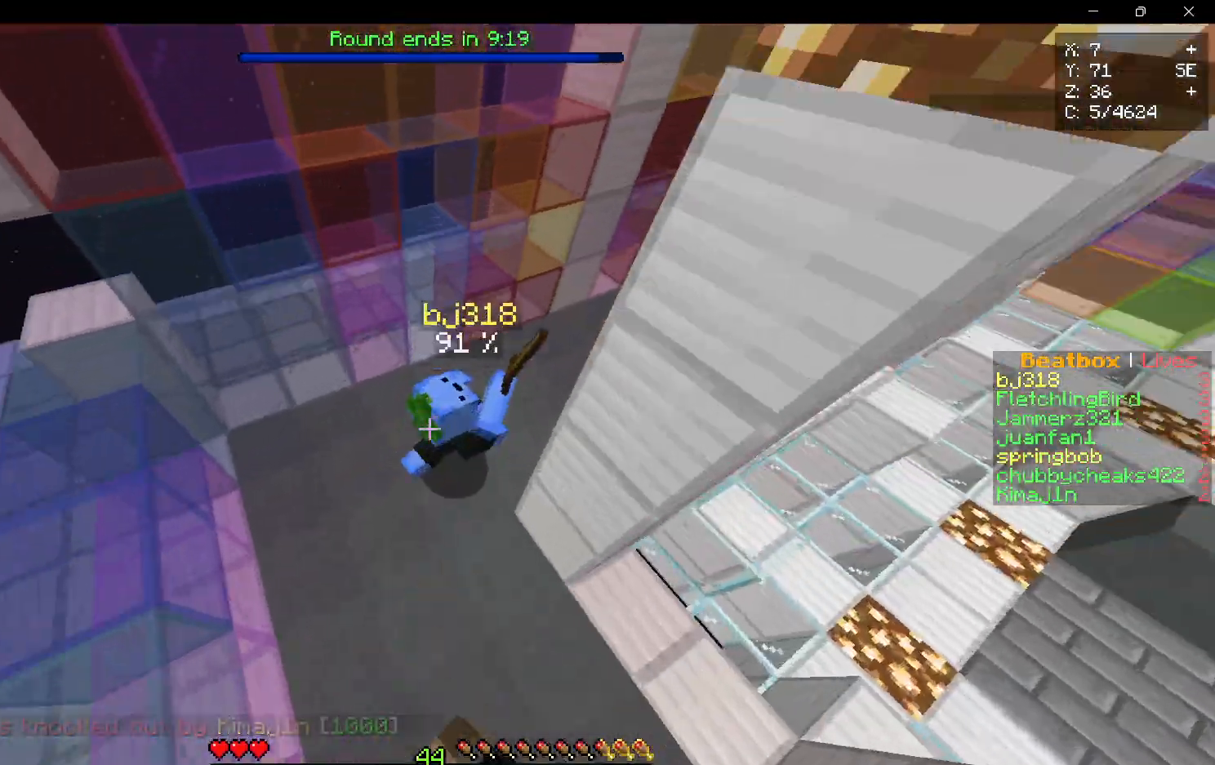
{"keys": ["w"], "mouse": ["left"], "events": [[33, "d", "up"], [233, "mouse_left", "up"], [267, "mouse_left", "down"]]}
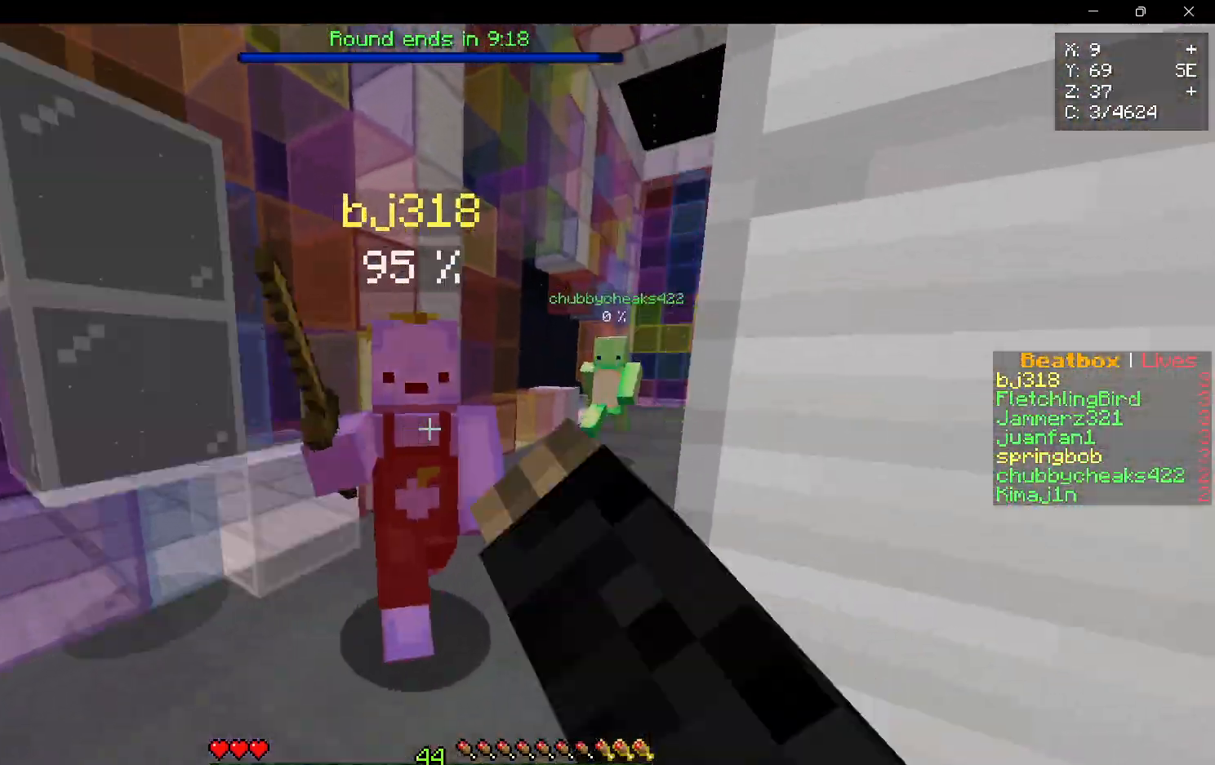
{"keys": ["a", "w"], "mouse": [], "events": [[350, "mouse_left", "up"], [400, "a", "down"]]}
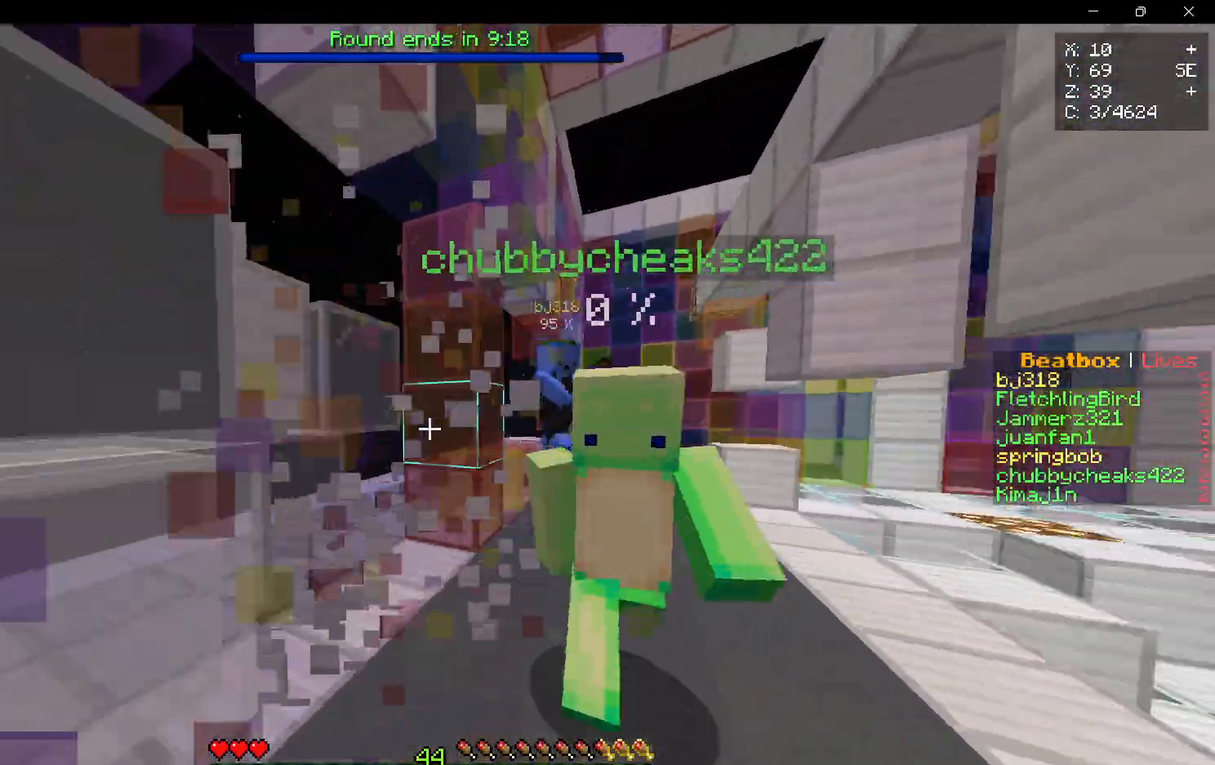
{"keys": ["a", "d", "w"], "mouse": ["left"], "events": [[83, "mouse_left", "down"], [233, "a", "up"], [300, "w", "up"], [333, "a", "down"], [500, "d", "down"], [500, "w", "down"]]}
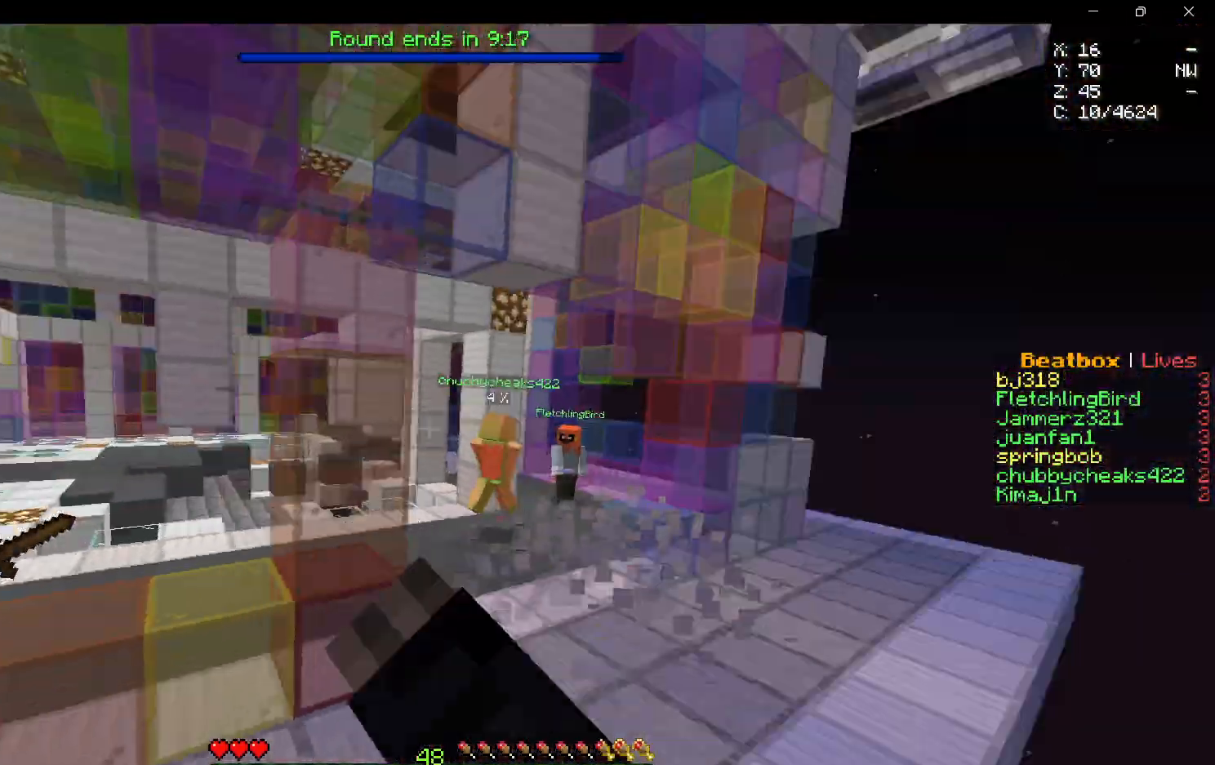
{"keys": ["w"], "mouse": [], "events": [[50, "a", "up"], [183, "mouse_left", "up"], [283, "d", "up"]]}
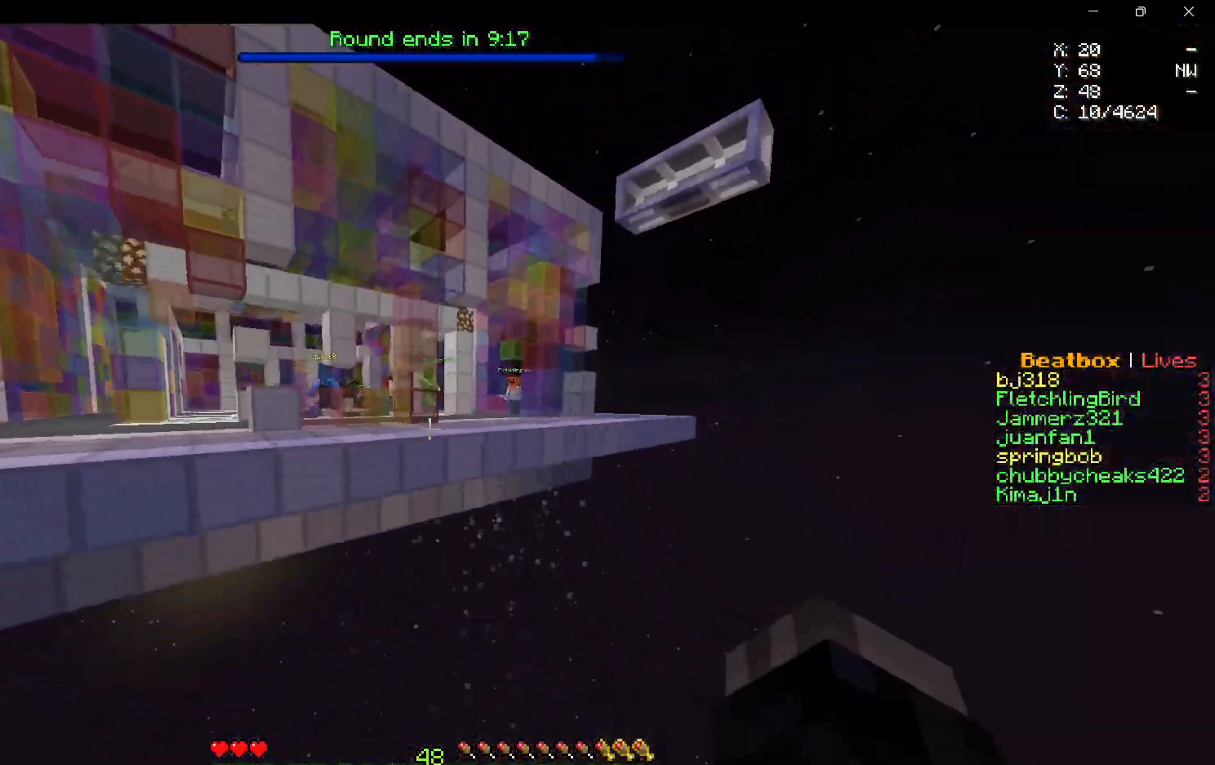
{"keys": ["d", "w"], "mouse": [], "events": [[167, "a", "down"], [300, "d", "down"], [317, "a", "up"]]}
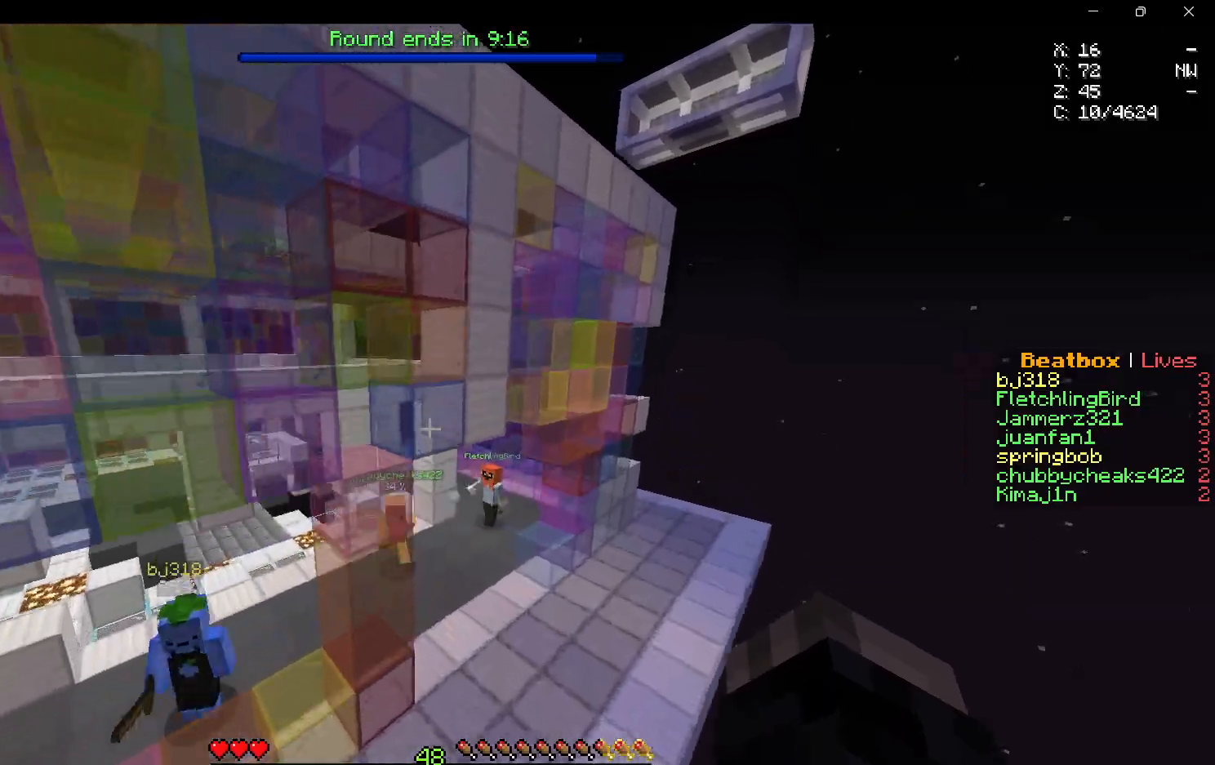
{"keys": ["d", "w"], "mouse": [], "events": []}
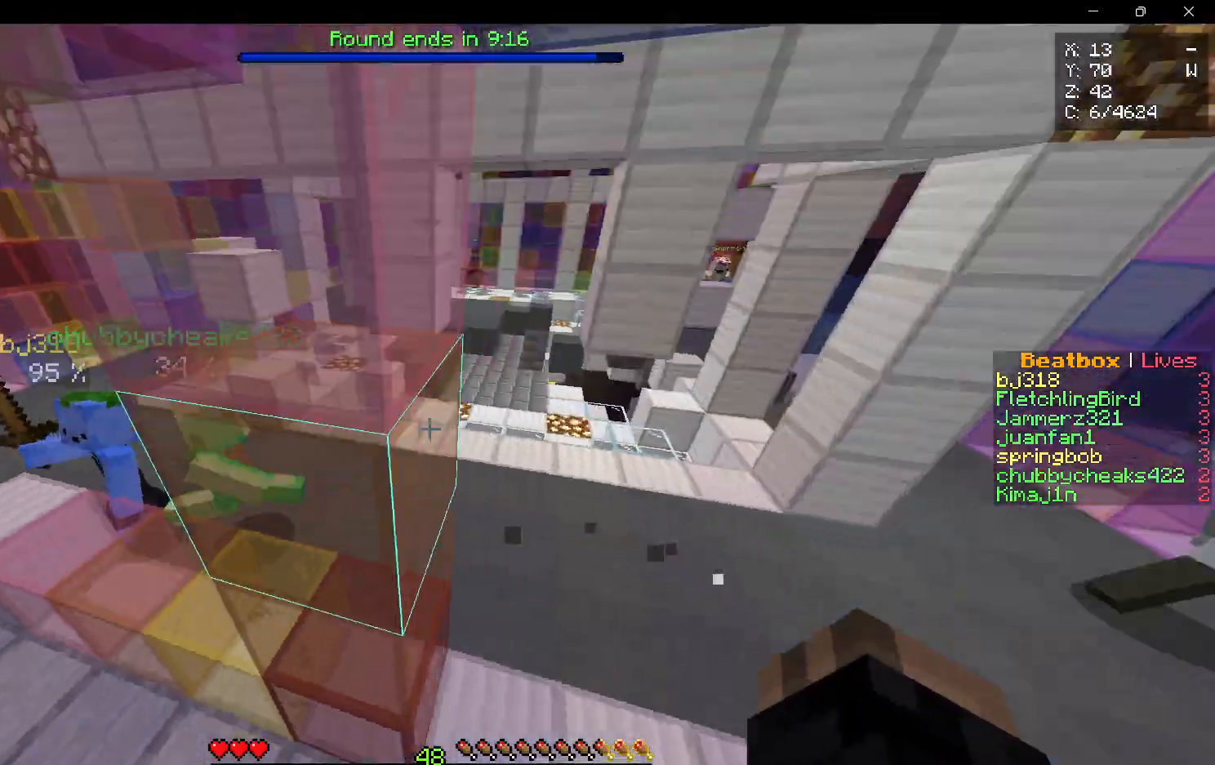
{"keys": ["d", "w"], "mouse": [], "events": [[33, "mouse_right", "down"], [183, "mouse_right", "up"]]}
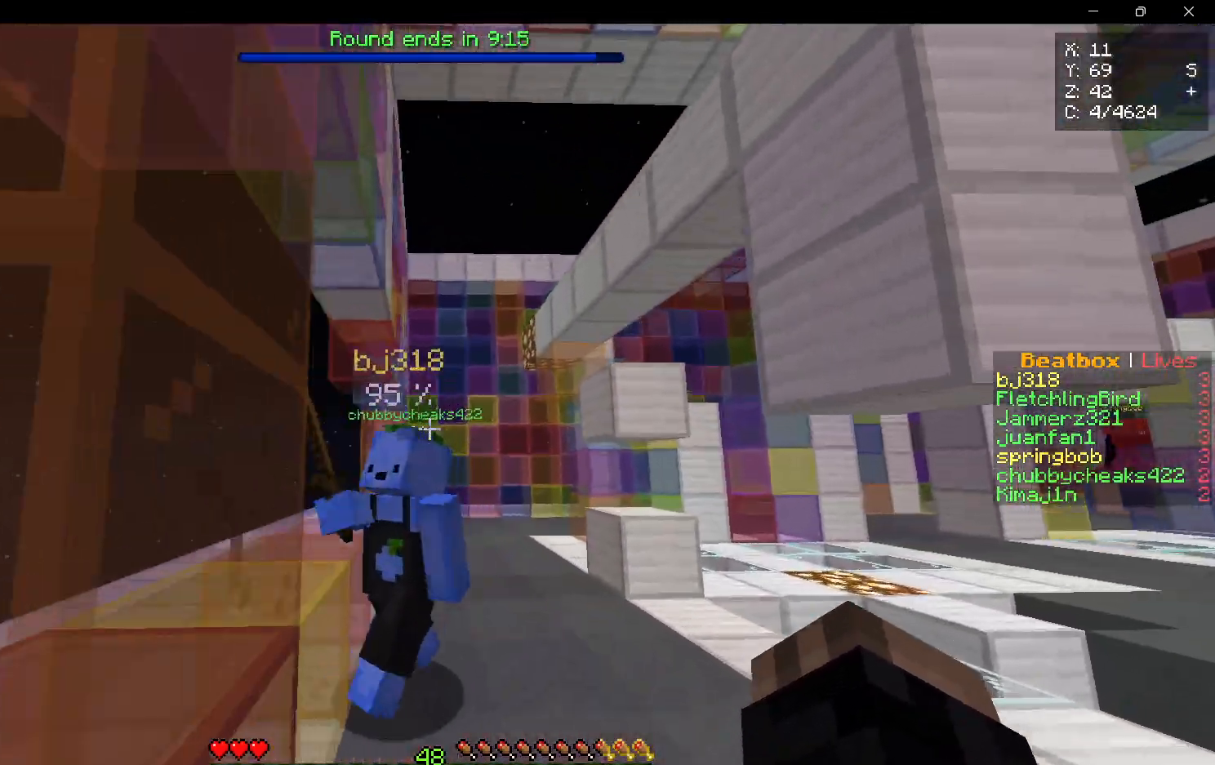
{"keys": ["a", "w"], "mouse": []}
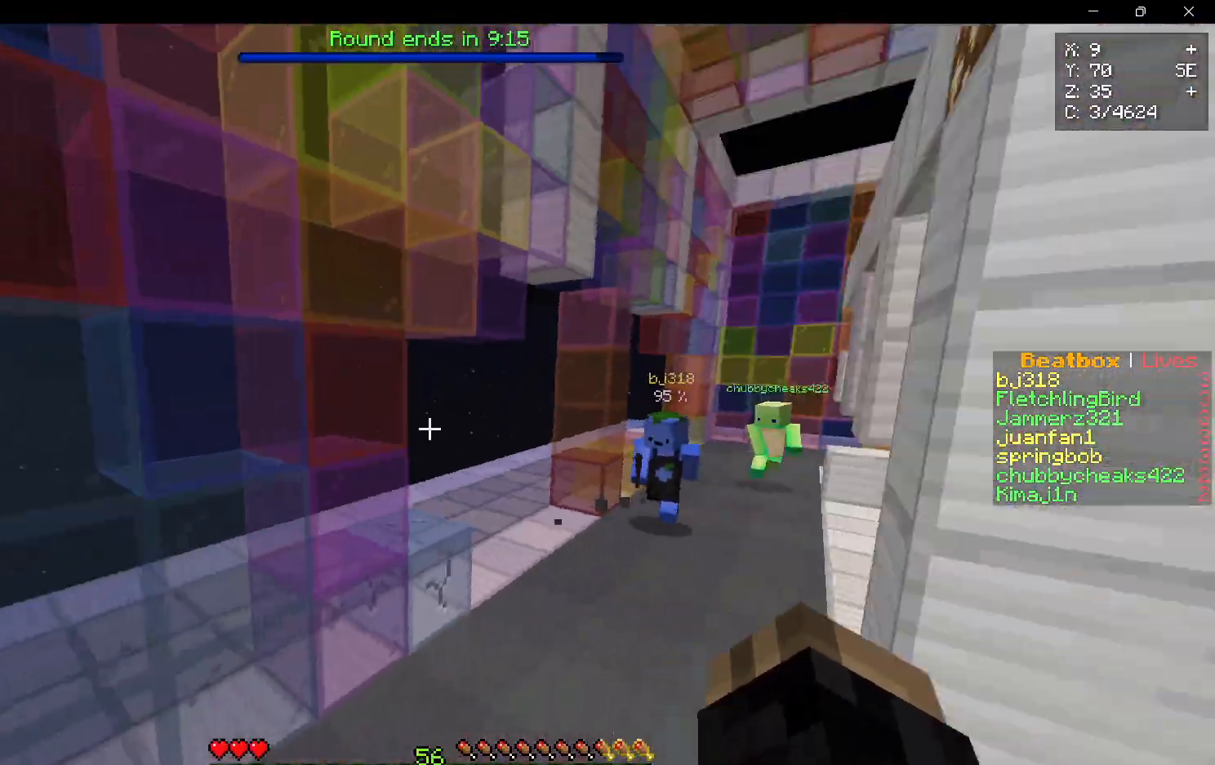
{"keys": ["w"], "mouse": [], "events": [[83, "a", "up"], [133, "d", "down"], [283, "d", "up"]]}
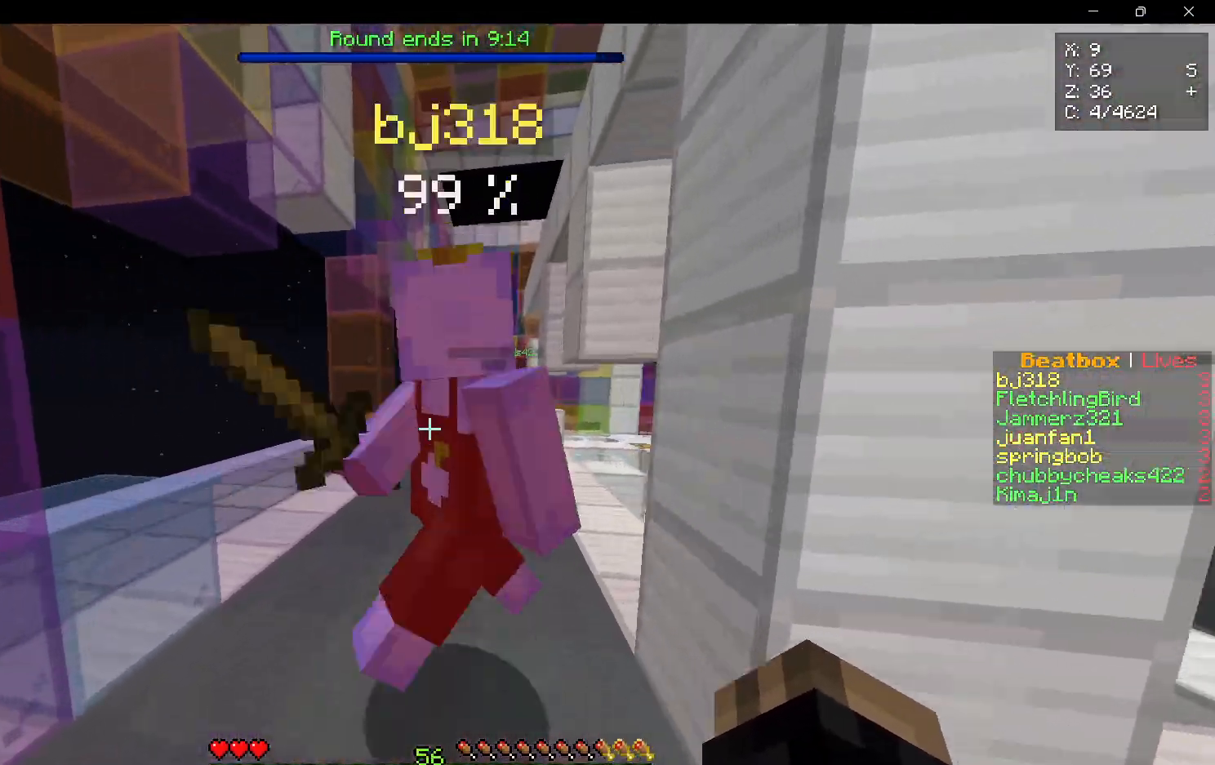
{"keys": ["a", "w"], "mouse": ["right"], "events": [[117, "d", "down"], [167, "mouse_right", "down"], [233, "a", "down"], [233, "d", "up"], [400, "mouse_right", "up"], [450, "mouse_right", "down"]]}
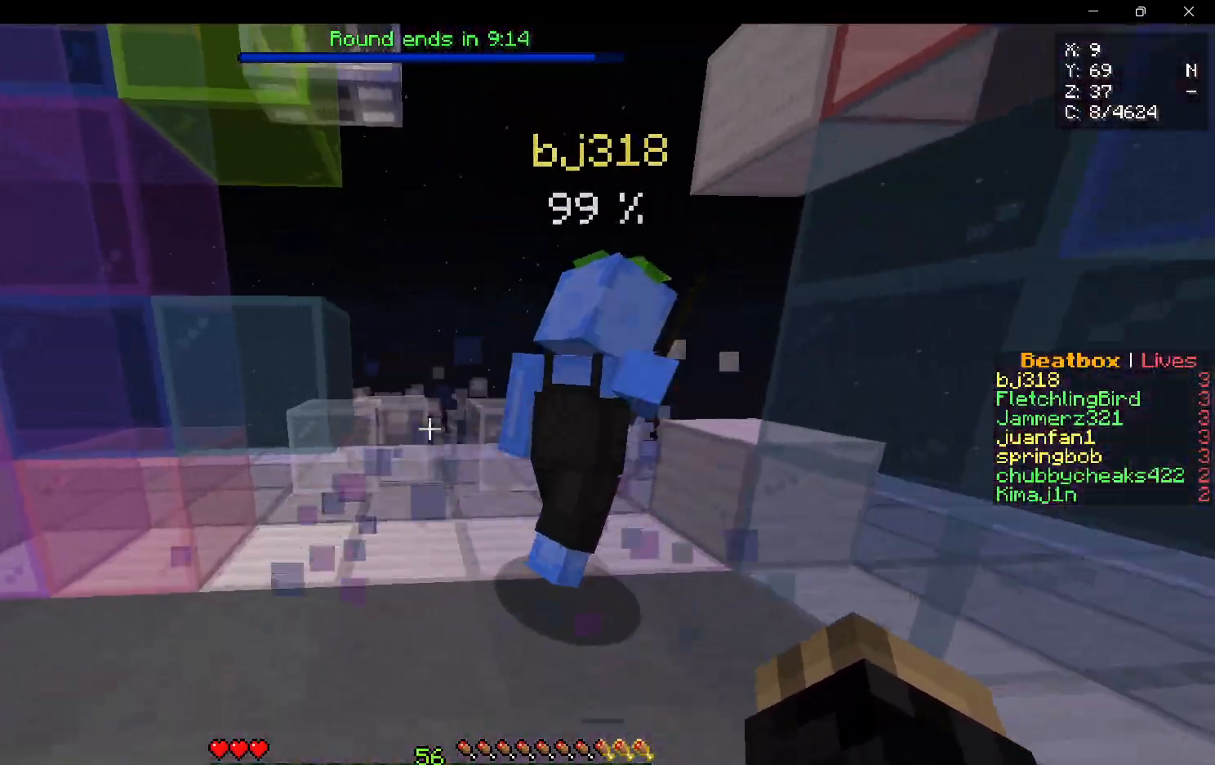
{"keys": ["a", "w"], "mouse": ["right"], "events": [[50, "mouse_right", "up"], [83, "a", "up"], [100, "mouse_right", "down"], [200, "d", "down"], [300, "a", "down"], [300, "d", "up"]]}
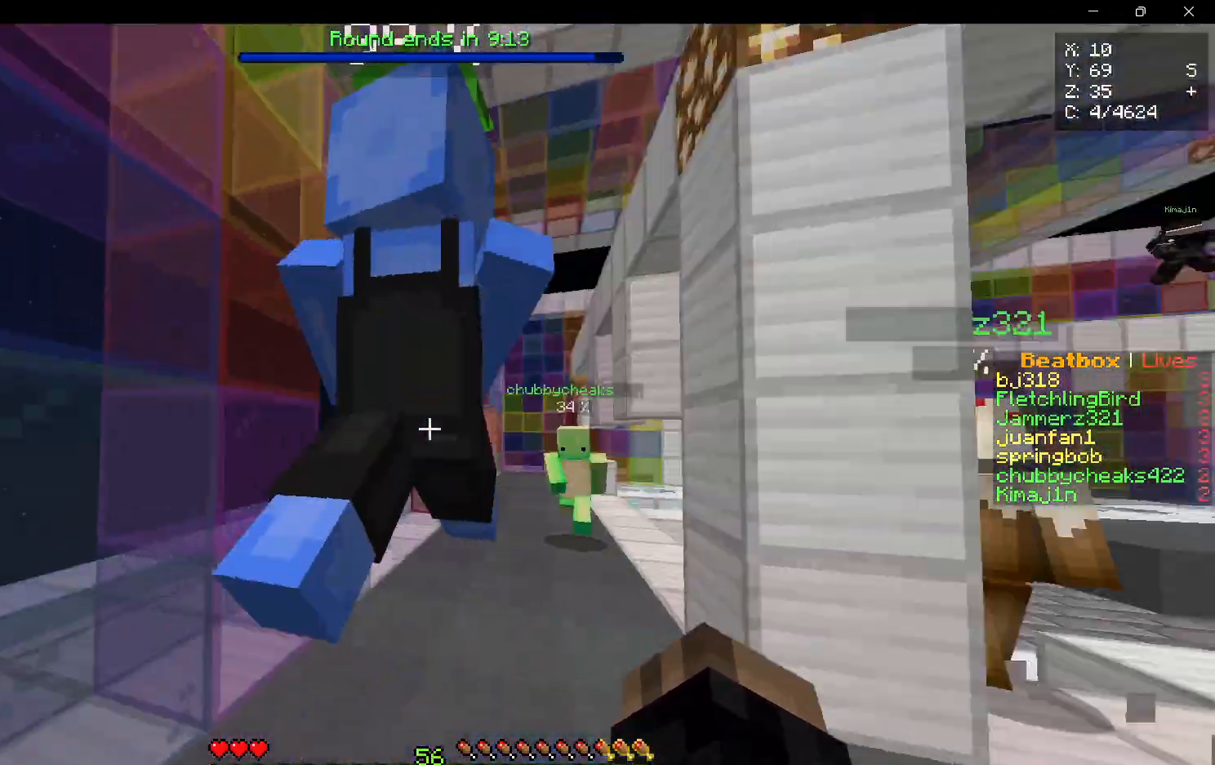
{"keys": ["w"], "mouse": ["right"], "events": [[17, "a", "up"], [17, "d", "down"], [283, "d", "up"], [383, "mouse_right", "up"], [433, "mouse_right", "down"]]}
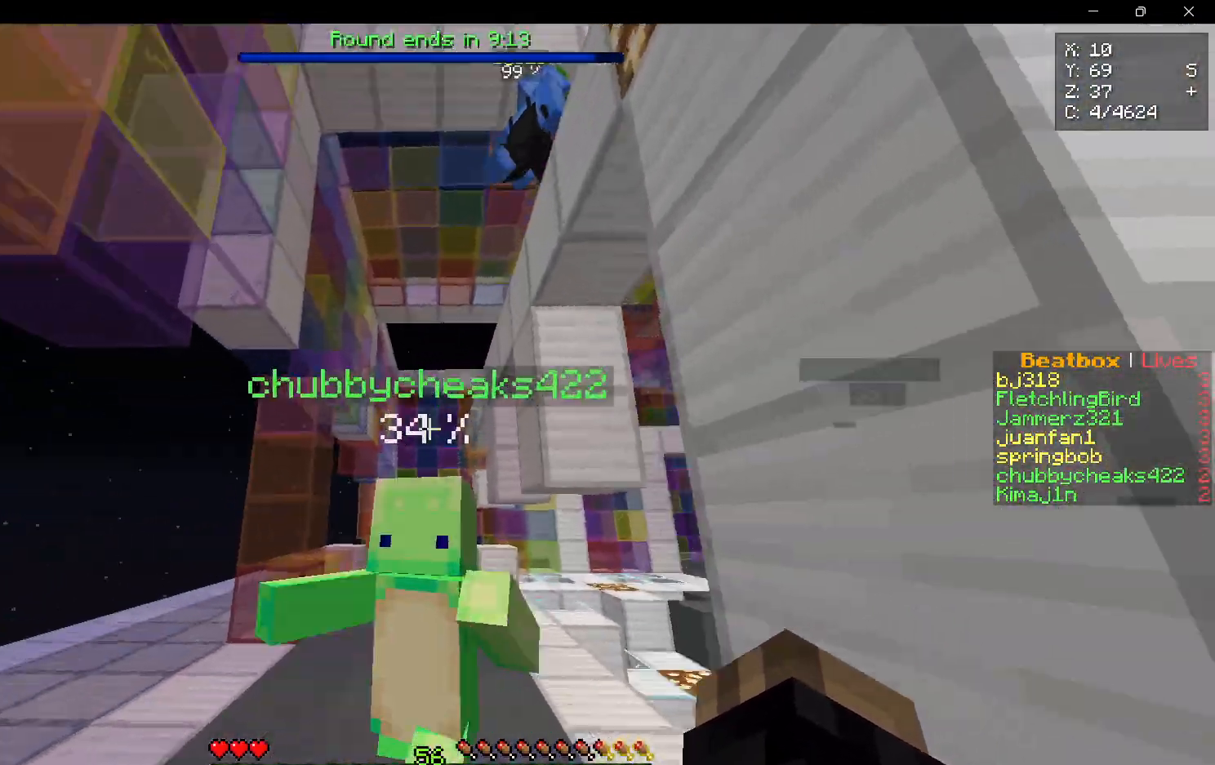
{"keys": ["w"], "mouse": [], "events": [[50, "mouse_right", "up"], [83, "d", "down"], [100, "mouse_left", "down"], [350, "d", "up"], [467, "mouse_left", "up"]]}
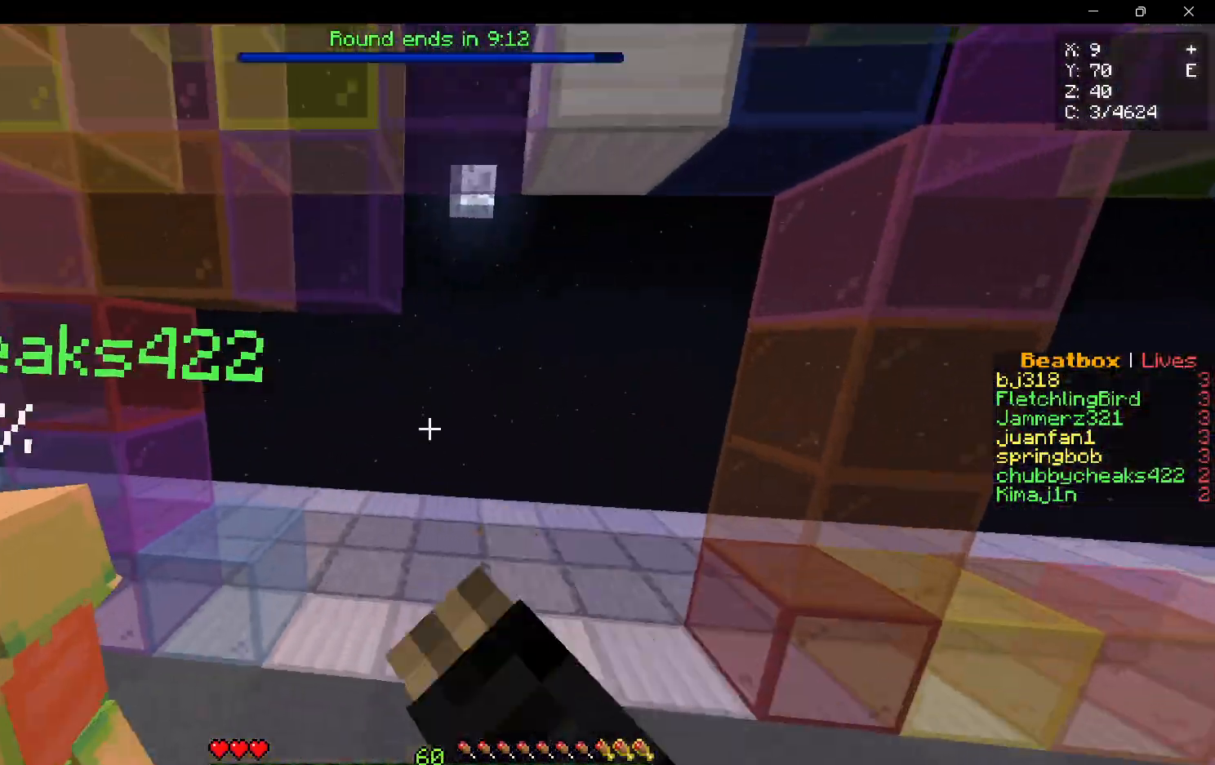
{"keys": ["w"], "mouse": ["left"], "events": [[17, "mouse_left", "down"], [67, "w", "up"], [200, "w", "down"]]}
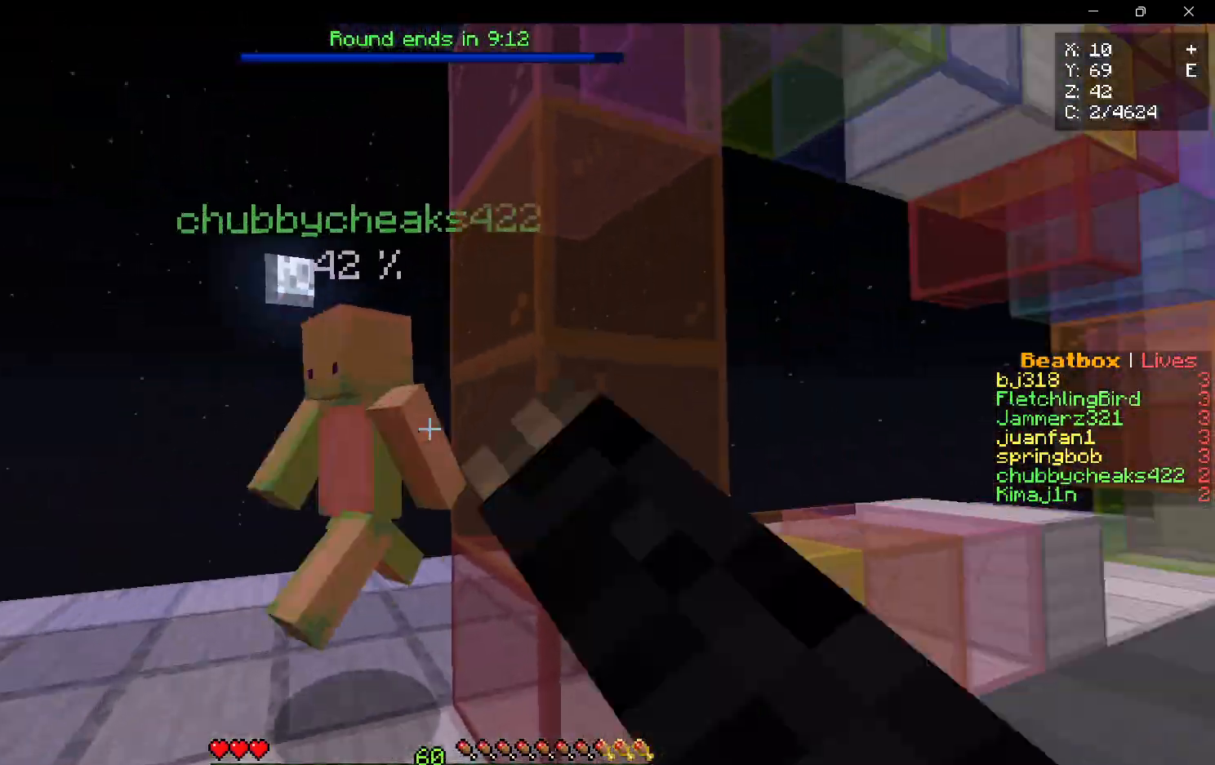
{"keys": ["a", "w"], "mouse": ["left"], "events": [[333, "a", "down"]]}
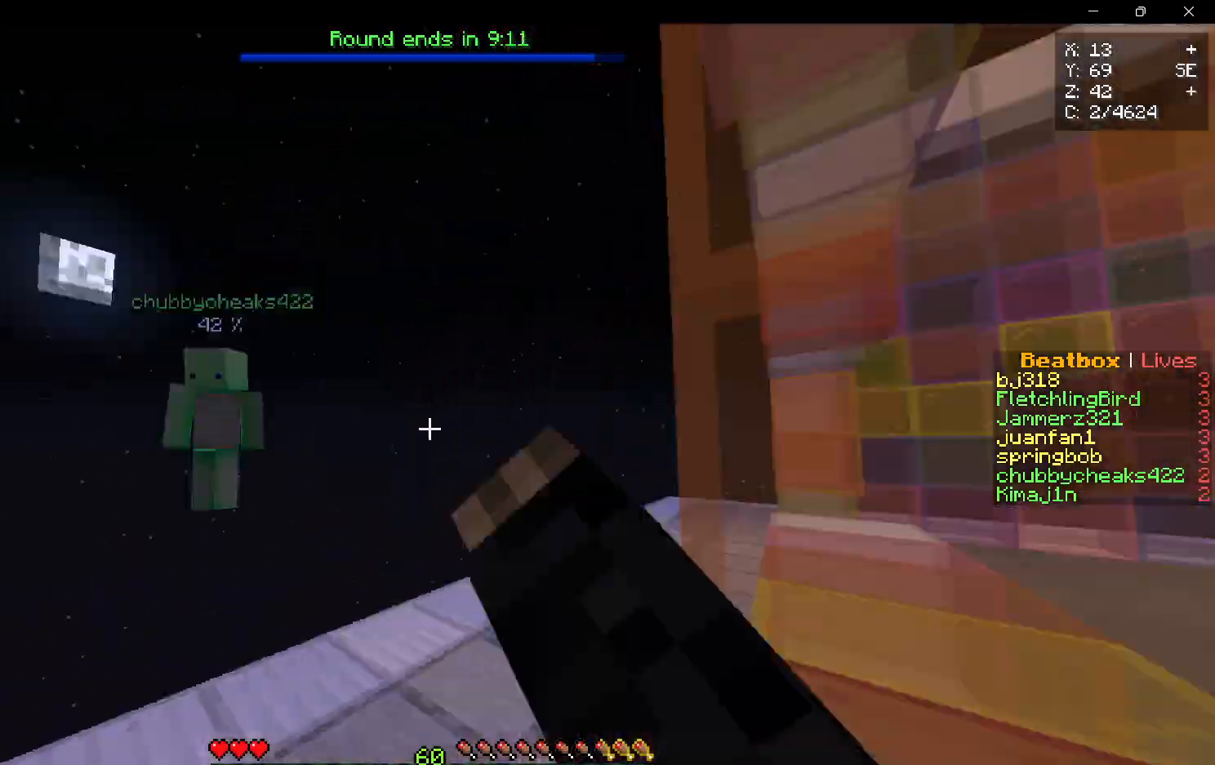
{"keys": ["d"], "mouse": [], "events": [[17, "d", "down"], [50, "a", "up"], [50, "mouse_left", "up"], [83, "mouse_left", "down"], [117, "w", "up"], [150, "w", "down"], [167, "mouse_left", "up"], [500, "w", "up"]]}
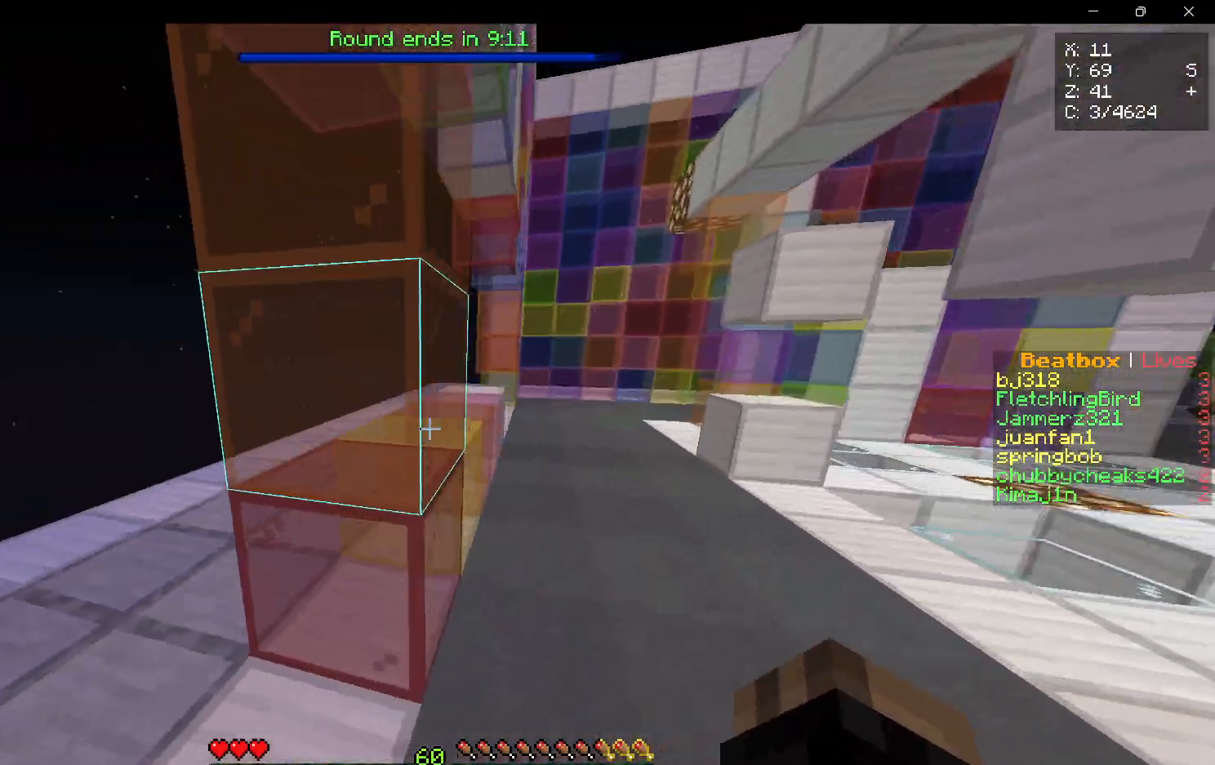
{"keys": ["w"], "mouse": [], "events": [[83, "d", "up"], [100, "a", "down"], [100, "w", "down"], [483, "a", "up"]]}
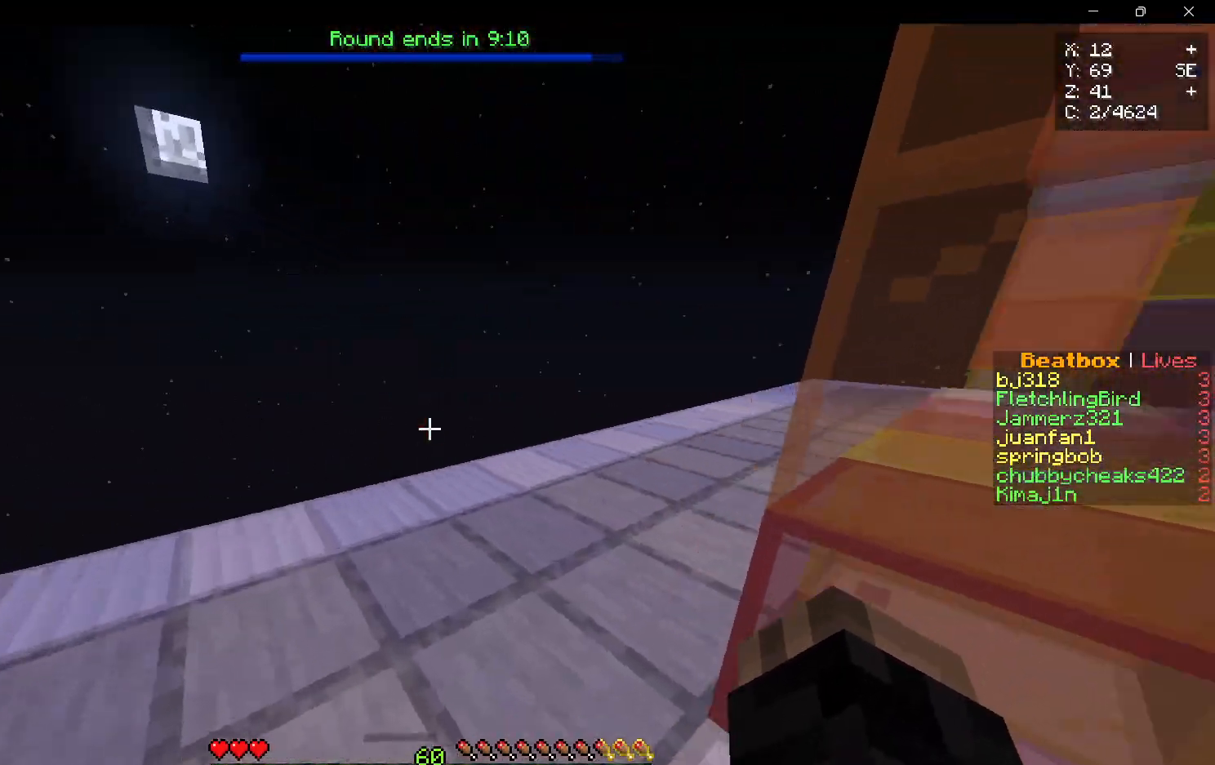
{"keys": ["w"], "mouse": [], "events": [[50, "w", "up"], [117, "d", "down"], [150, "w", "down"], [317, "d", "up"]]}
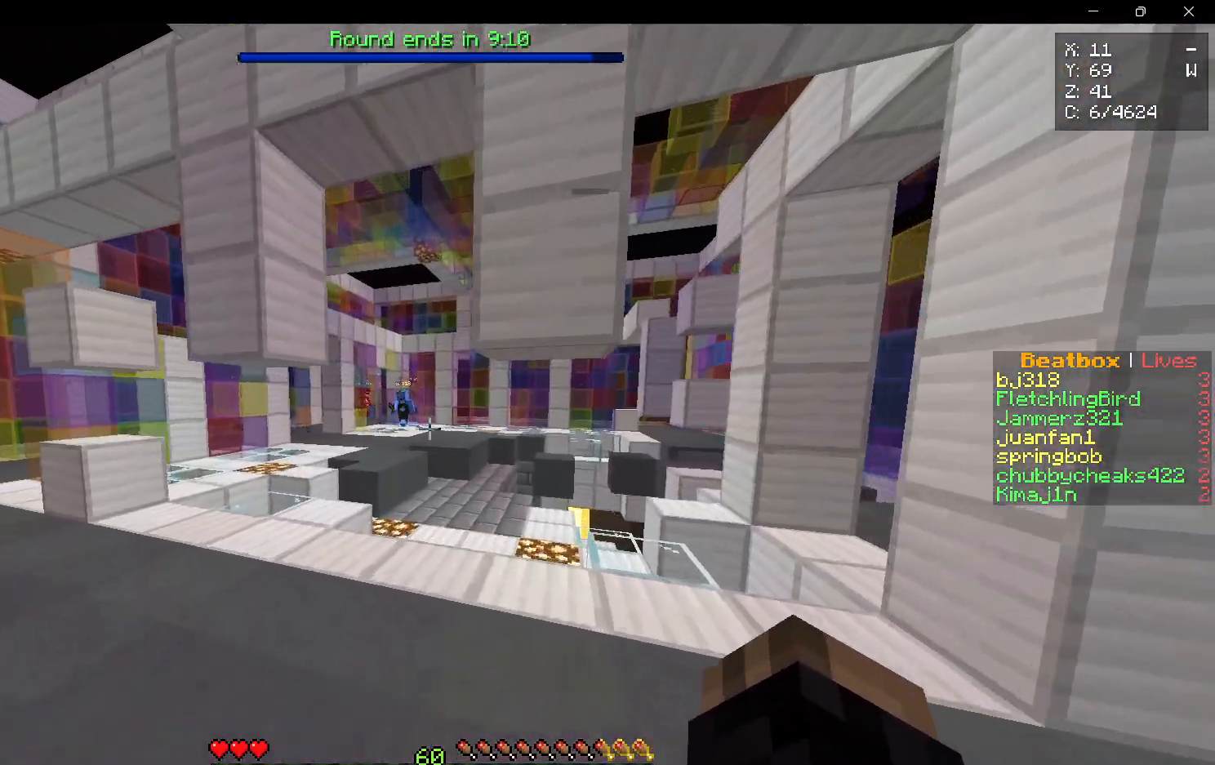
{"keys": ["a", "w"], "mouse": [], "events": [[17, "a", "down"], [233, "a", "up"], [467, "a", "down"]]}
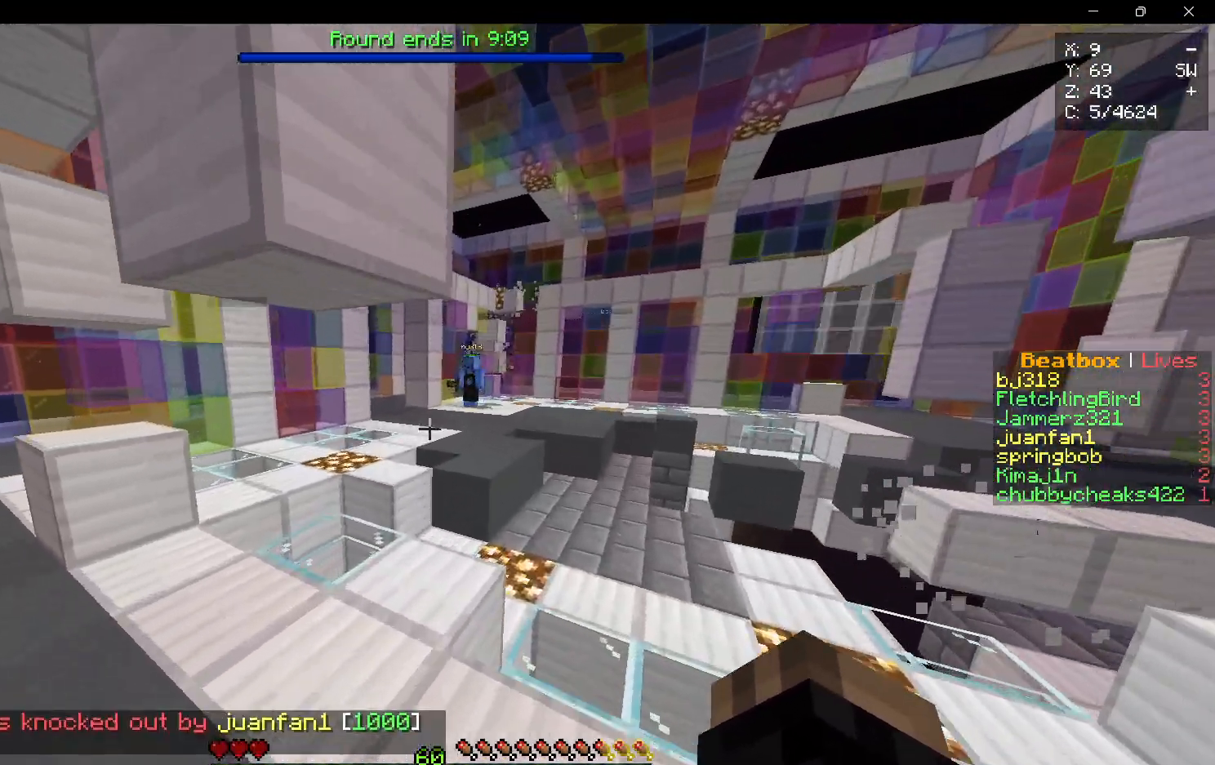
{"keys": ["w"], "mouse": [], "events": [[133, "a", "up"]]}
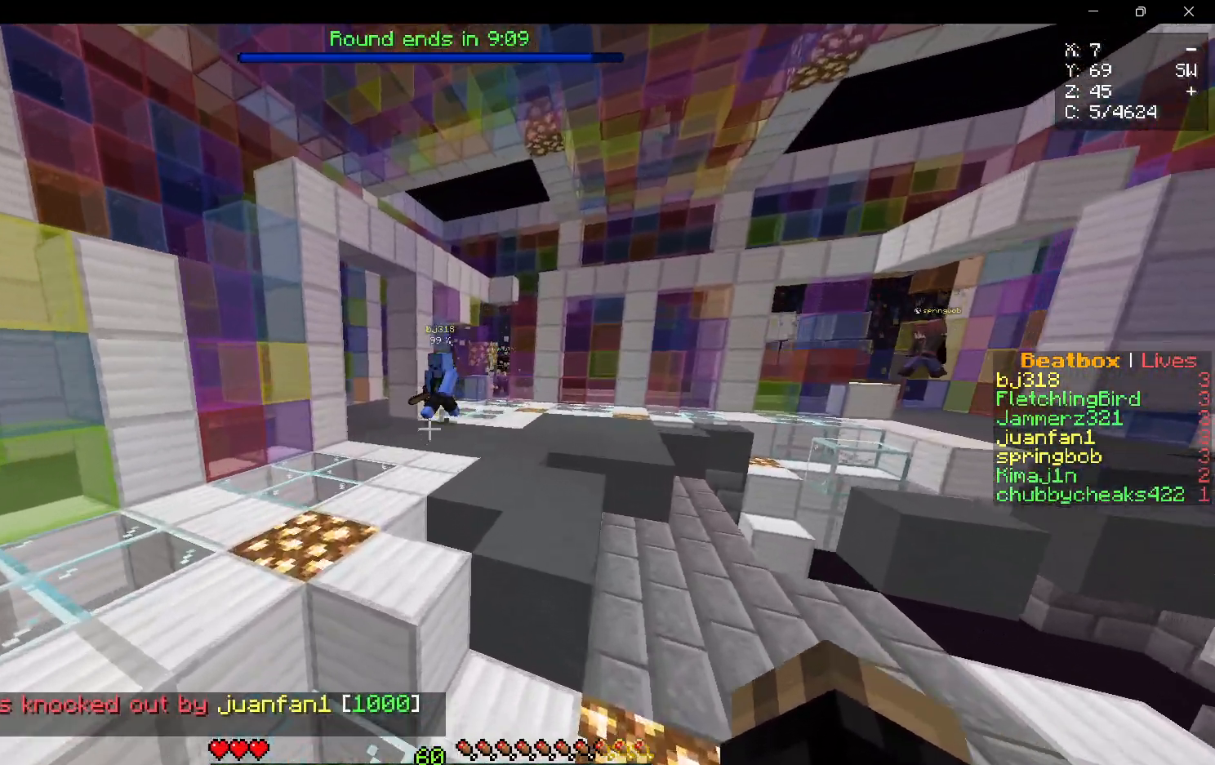
{"keys": ["w"], "mouse": [], "events": [[200, "a", "down"], [500, "a", "up"]]}
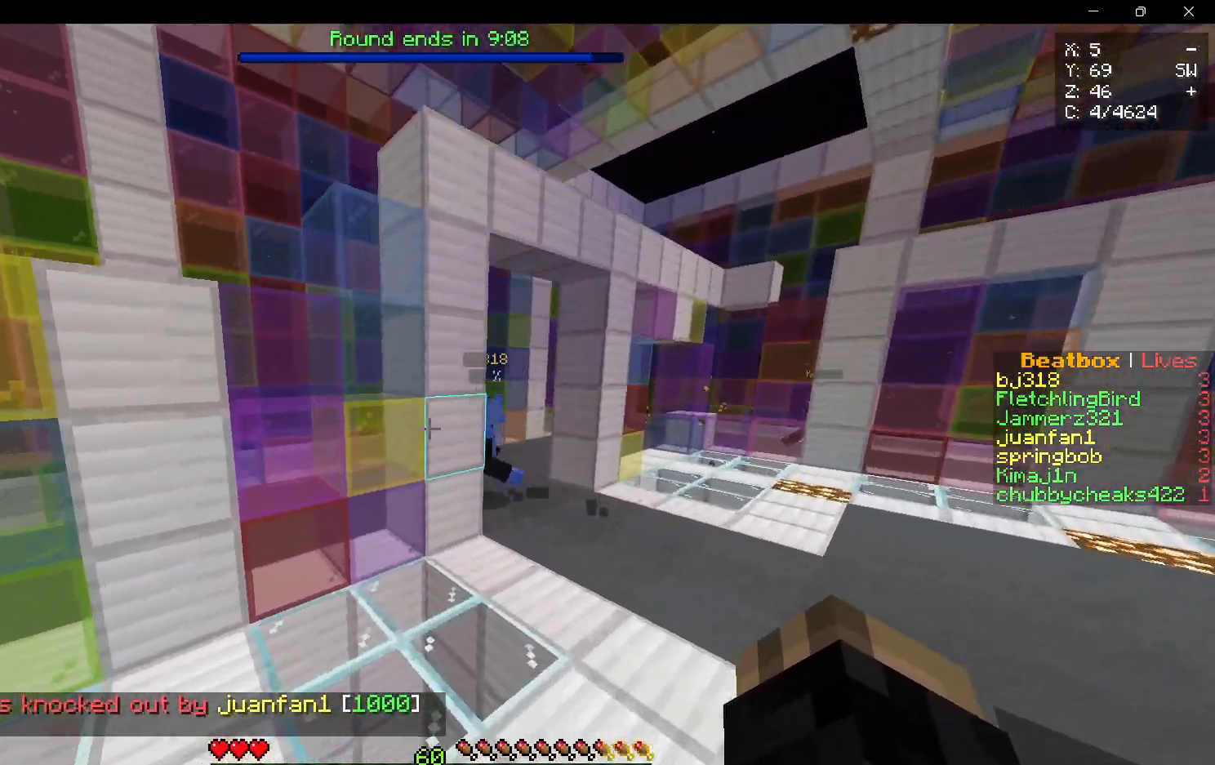
{"keys": ["a", "w"], "mouse": [], "events": [[200, "a", "down"]]}